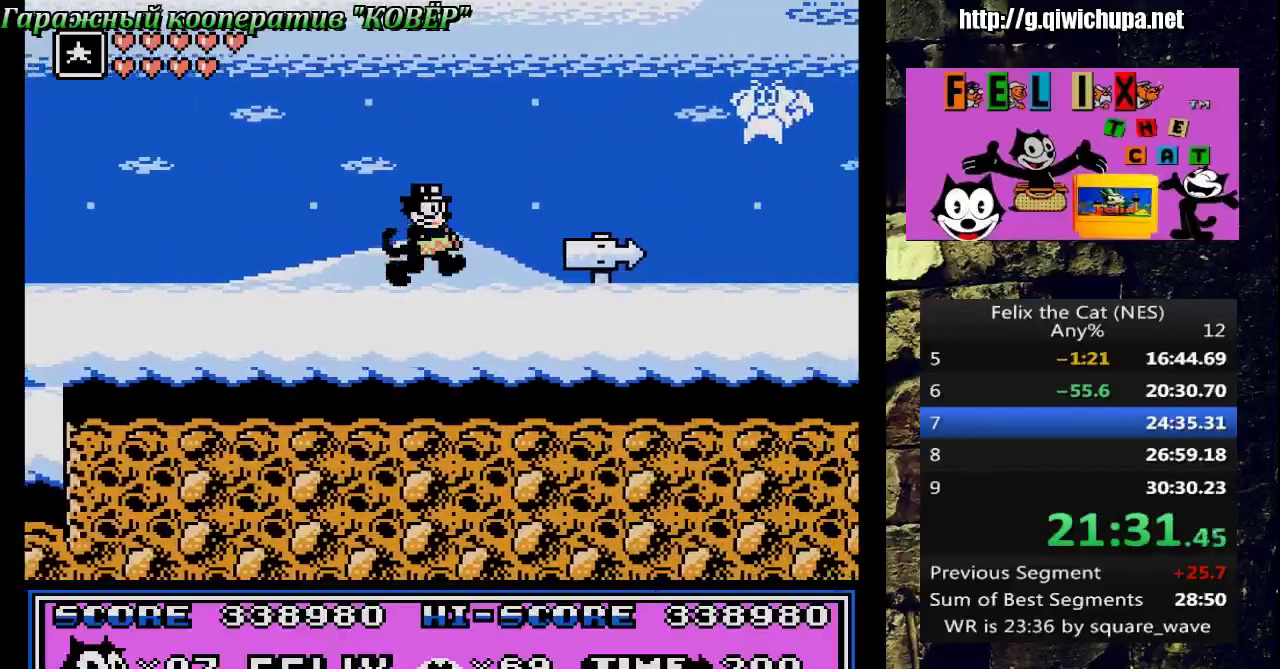
Gameplay with a controller (Nintendo layout); each line is a JSON object with the inputs held at the frame after it. "events" lists button and stick changes between this image and that frame as [ms after this image, input, new state], when the widget could be followed in between. Not read: L3 R3 SELECT.
{"buttons": ["DPAD_RIGHT"], "events": []}
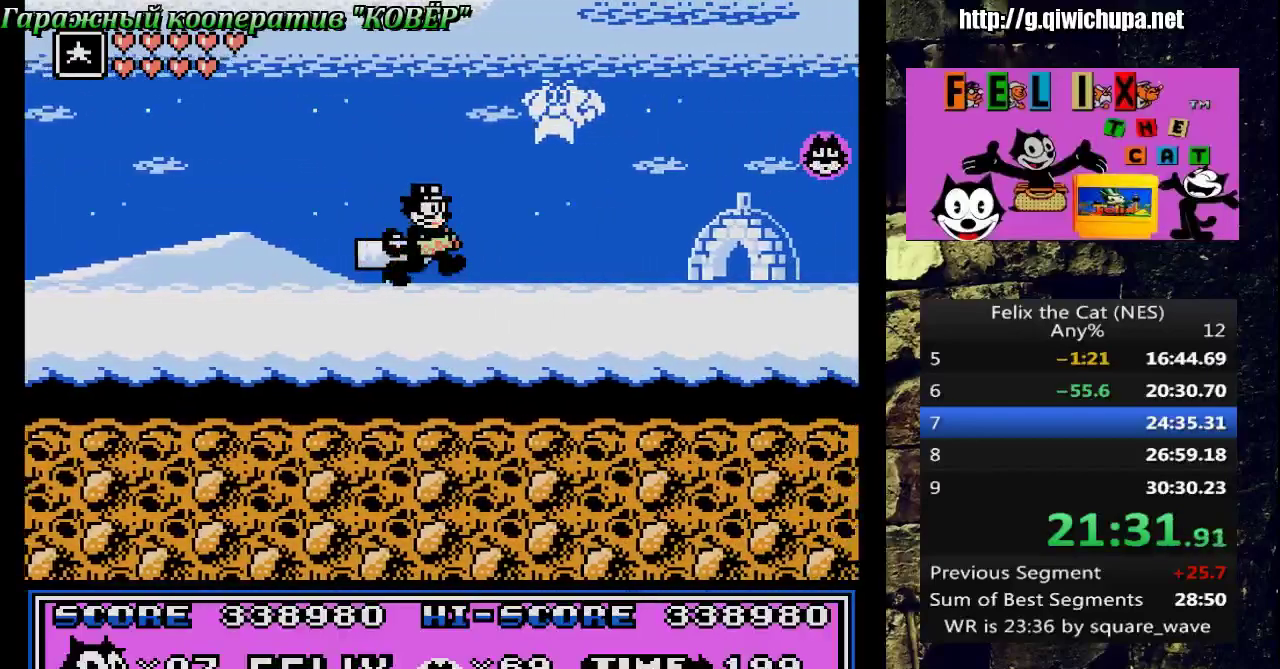
{"buttons": ["A", "DPAD_LEFT"], "events": [[417, "A", "down"], [417, "DPAD_RIGHT", "up"], [500, "DPAD_LEFT", "down"]]}
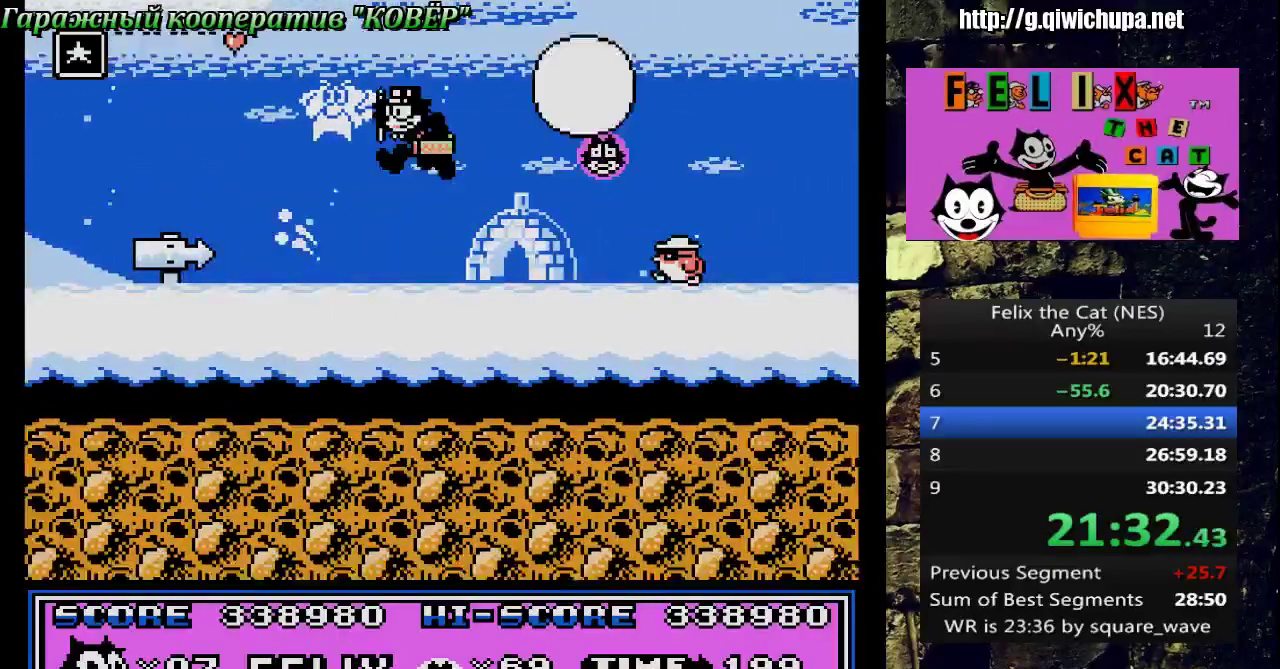
{"buttons": ["DPAD_RIGHT"], "events": [[250, "DPAD_LEFT", "up"], [400, "DPAD_RIGHT", "down"], [450, "A", "up"]]}
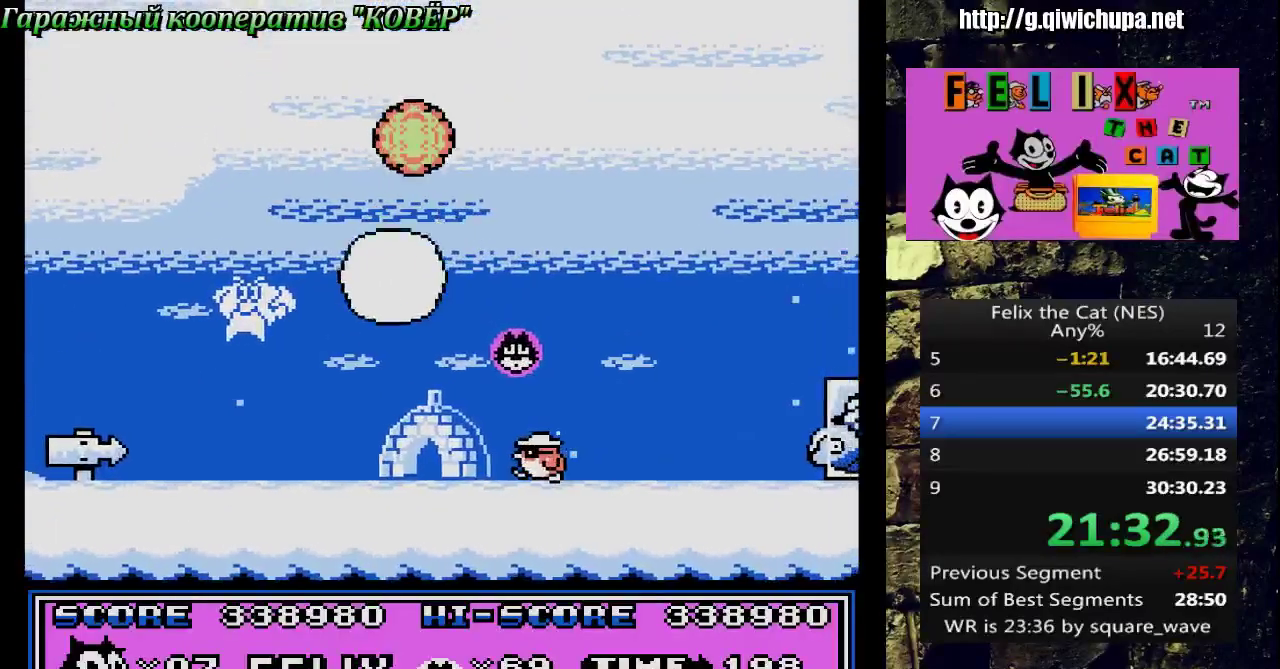
{"buttons": [], "events": [[233, "DPAD_RIGHT", "up"], [350, "DPAD_LEFT", "down"], [483, "DPAD_LEFT", "up"]]}
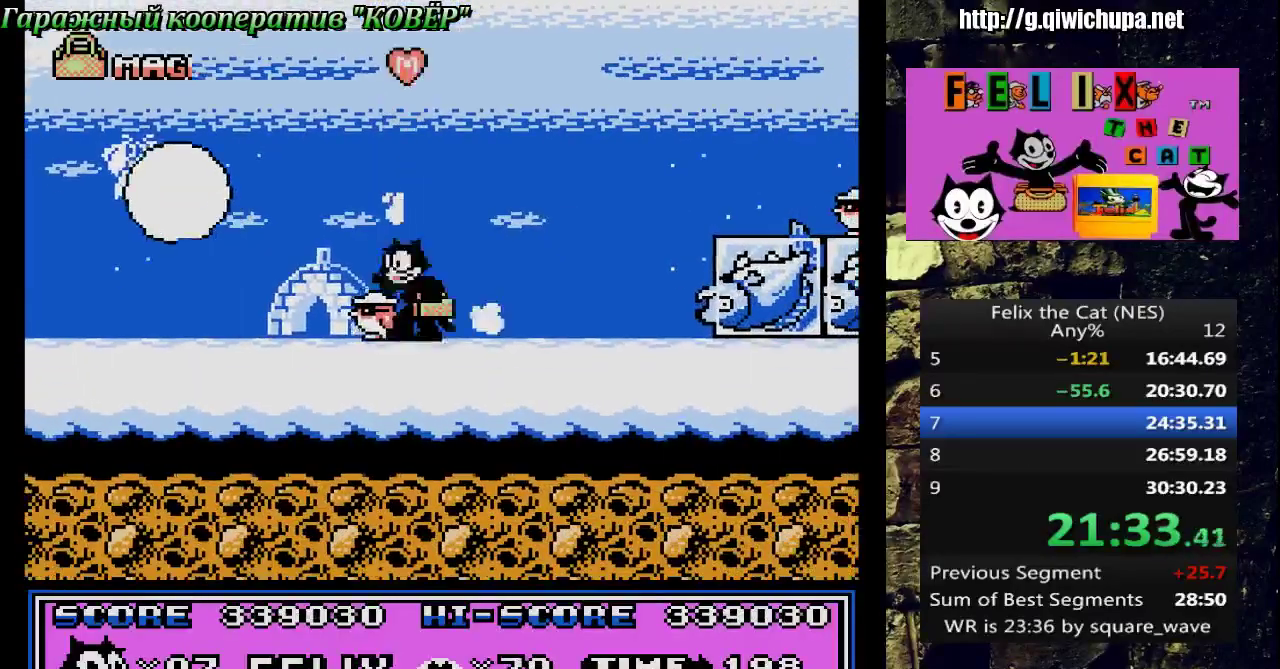
{"buttons": ["A"], "events": [[67, "DPAD_RIGHT", "down"], [167, "DPAD_RIGHT", "up"], [233, "DPAD_LEFT", "down"], [267, "A", "down"], [317, "DPAD_LEFT", "up"]]}
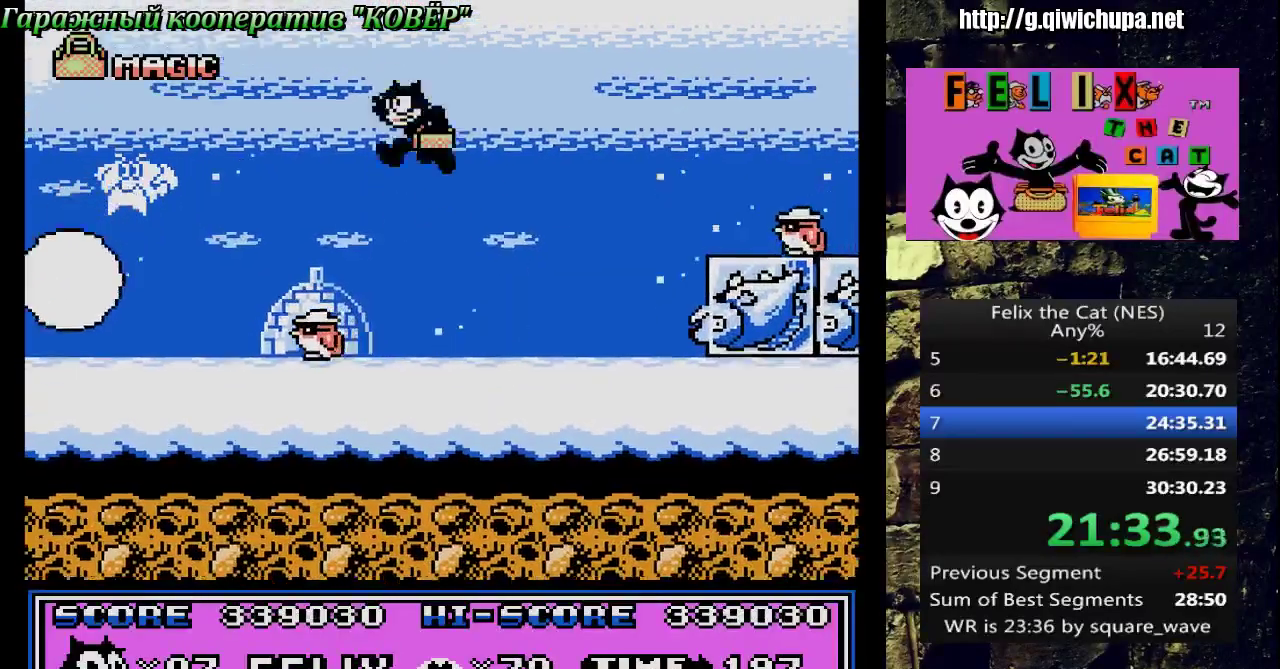
{"buttons": ["DPAD_RIGHT"], "events": [[317, "DPAD_RIGHT", "down"], [383, "A", "up"]]}
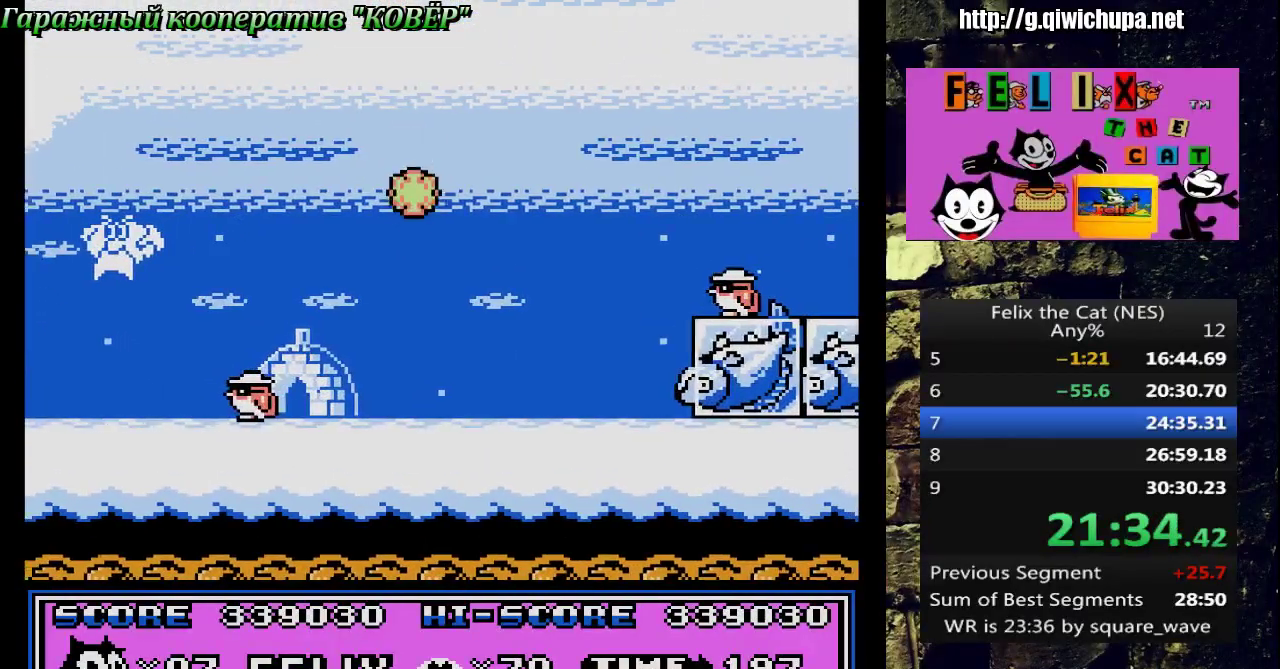
{"buttons": ["A", "DPAD_RIGHT"], "events": [[333, "A", "down"]]}
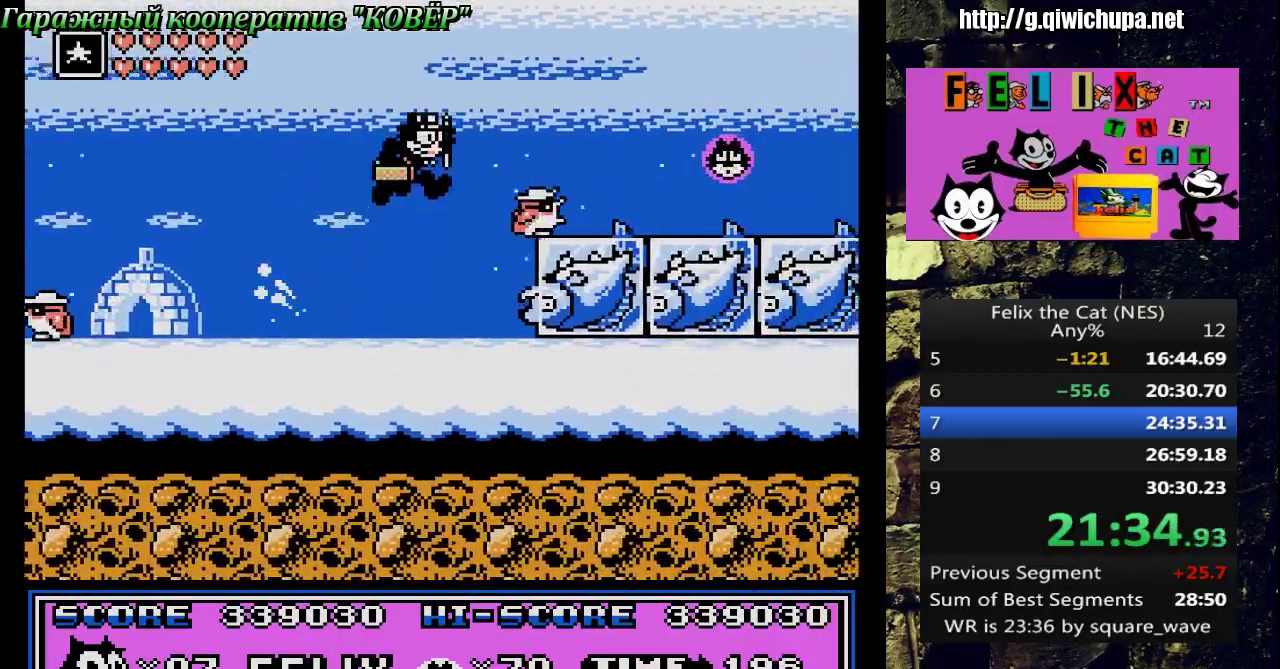
{"buttons": ["DPAD_RIGHT"], "events": [[67, "A", "up"], [183, "B", "down"], [433, "B", "up"]]}
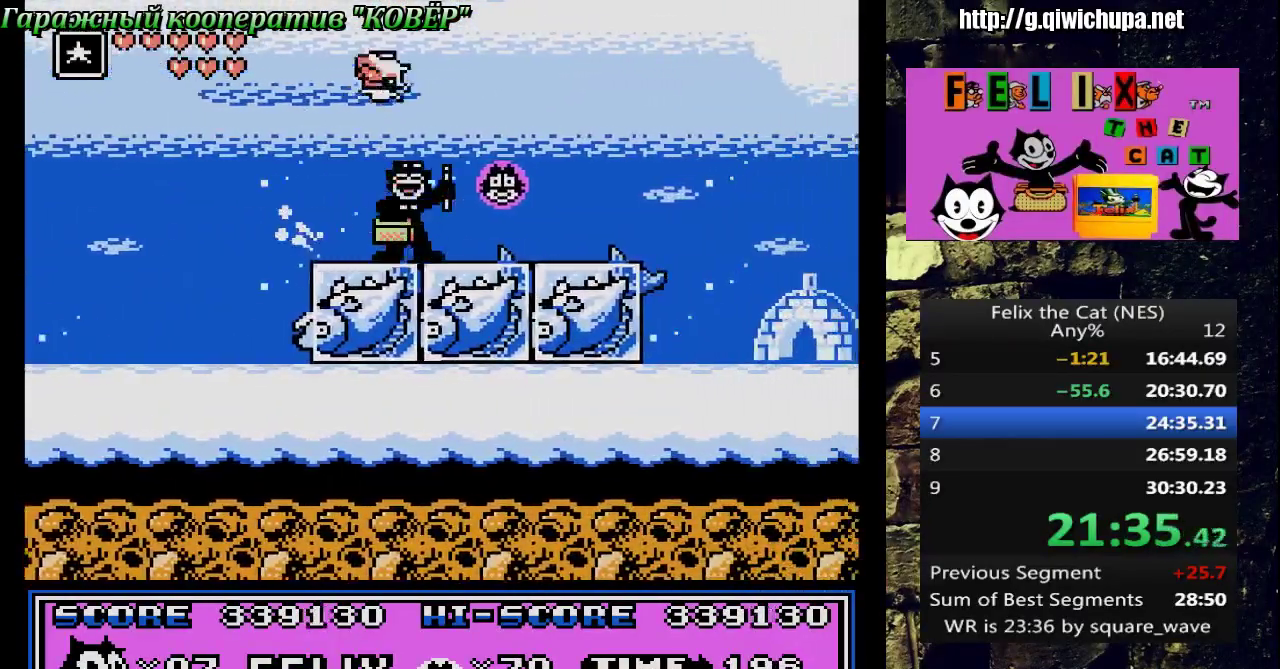
{"buttons": ["DPAD_RIGHT"], "events": []}
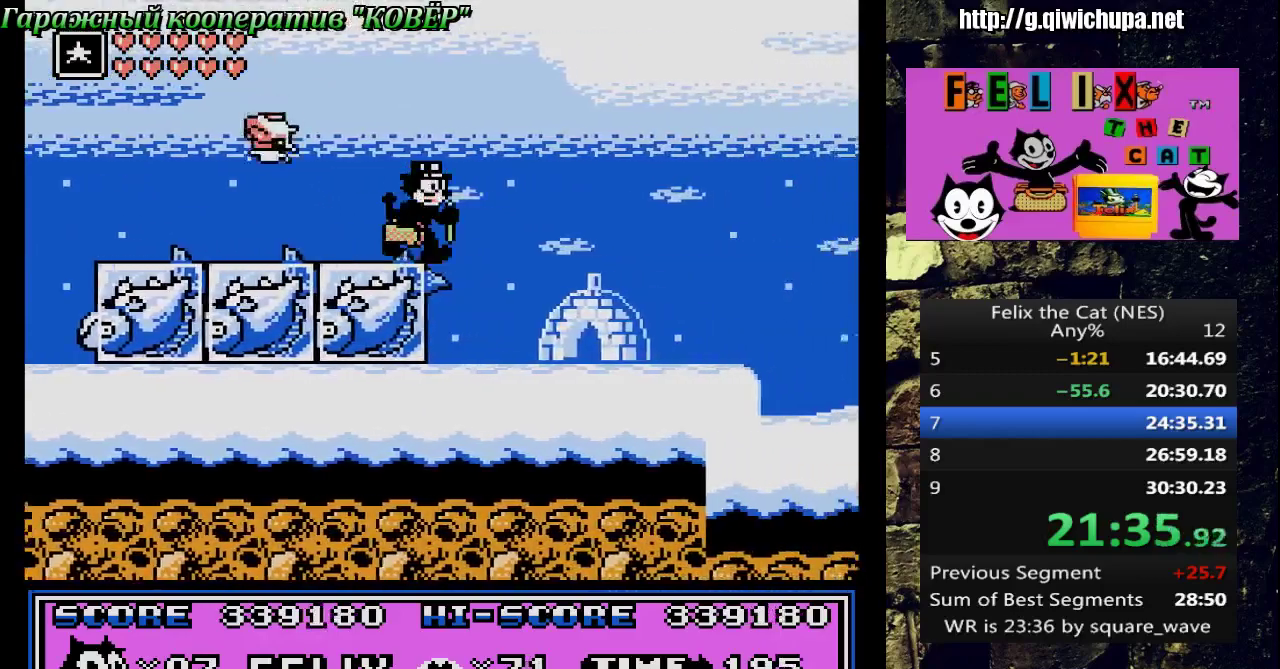
{"buttons": ["DPAD_RIGHT"], "events": []}
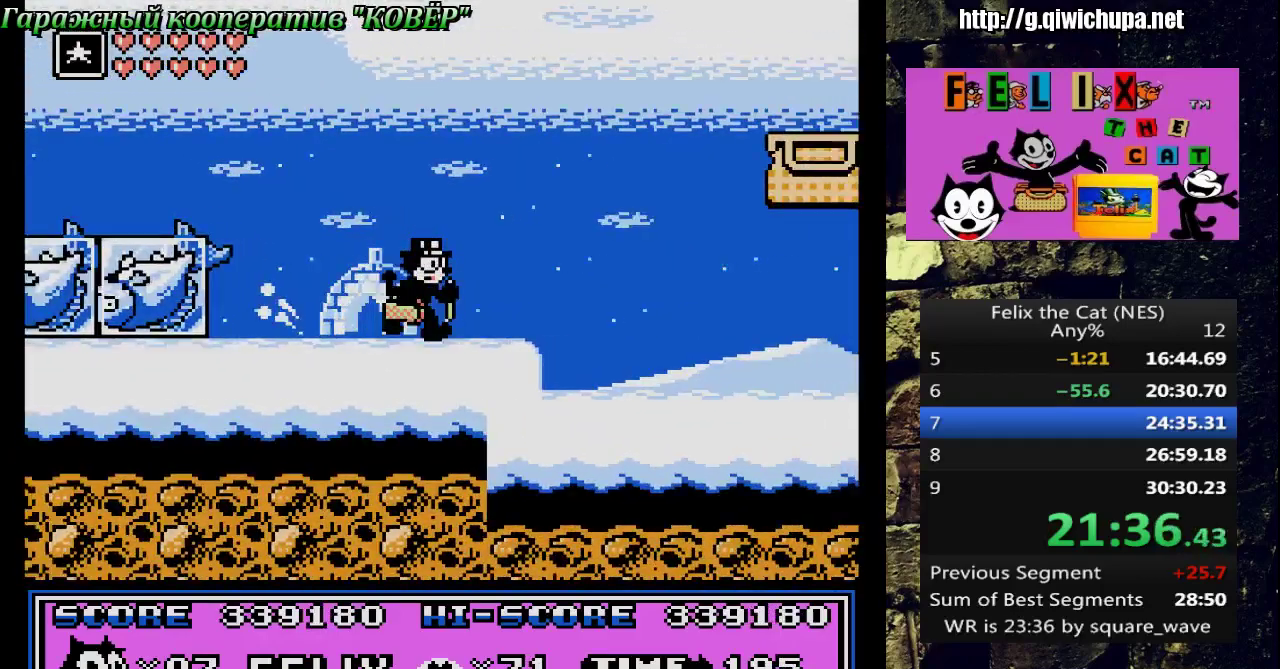
{"buttons": ["A", "DPAD_RIGHT"], "events": [[167, "A", "down"]]}
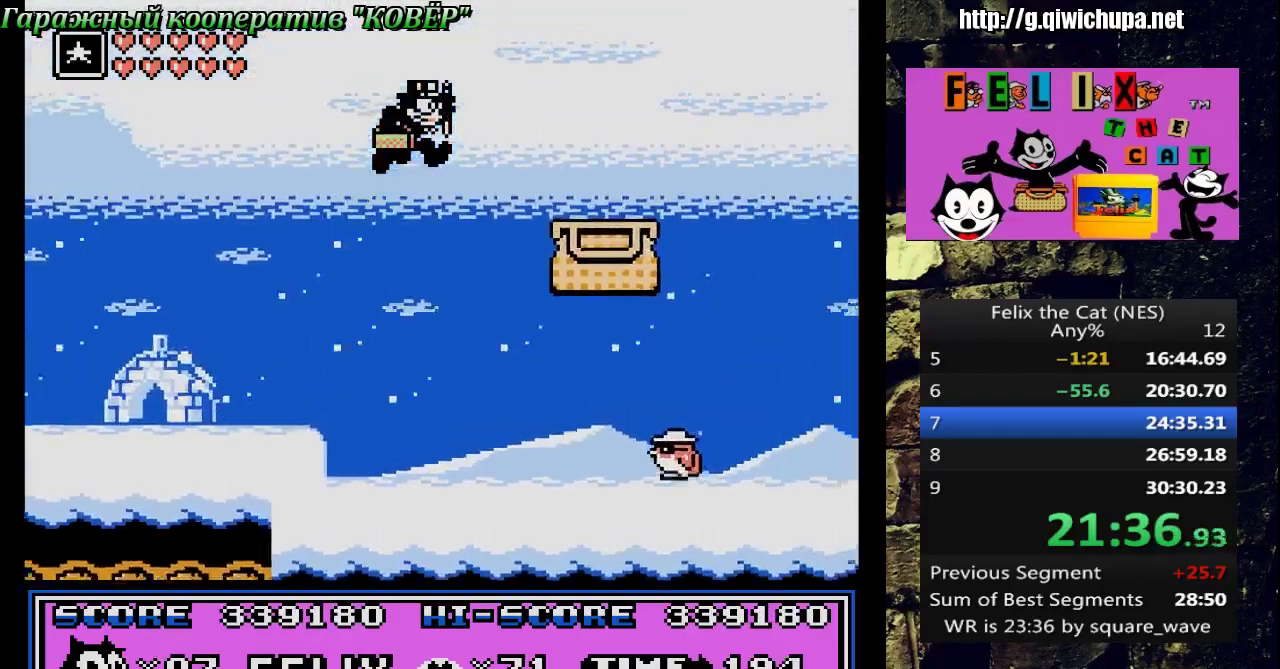
{"buttons": ["DPAD_DOWN", "DPAD_RIGHT"], "events": [[83, "A", "up"], [267, "DPAD_DOWN", "down"], [300, "DPAD_RIGHT", "up"], [417, "DPAD_RIGHT", "down"]]}
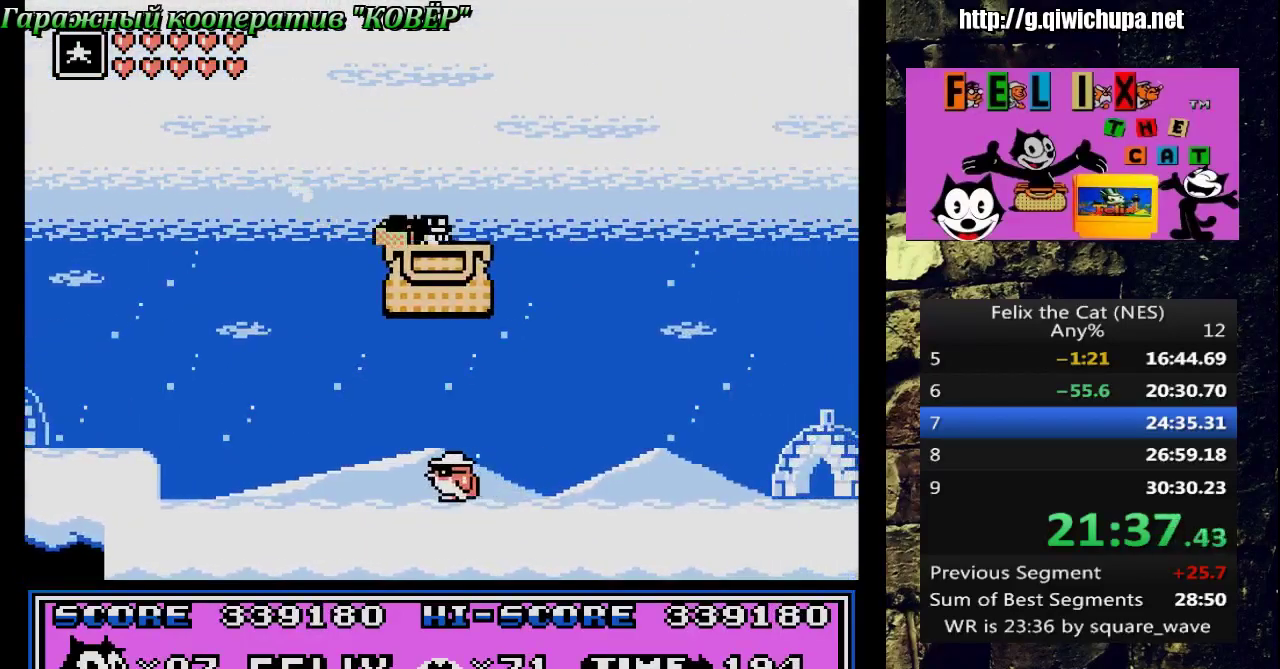
{"buttons": [], "events": [[50, "DPAD_RIGHT", "up"], [100, "DPAD_DOWN", "up"]]}
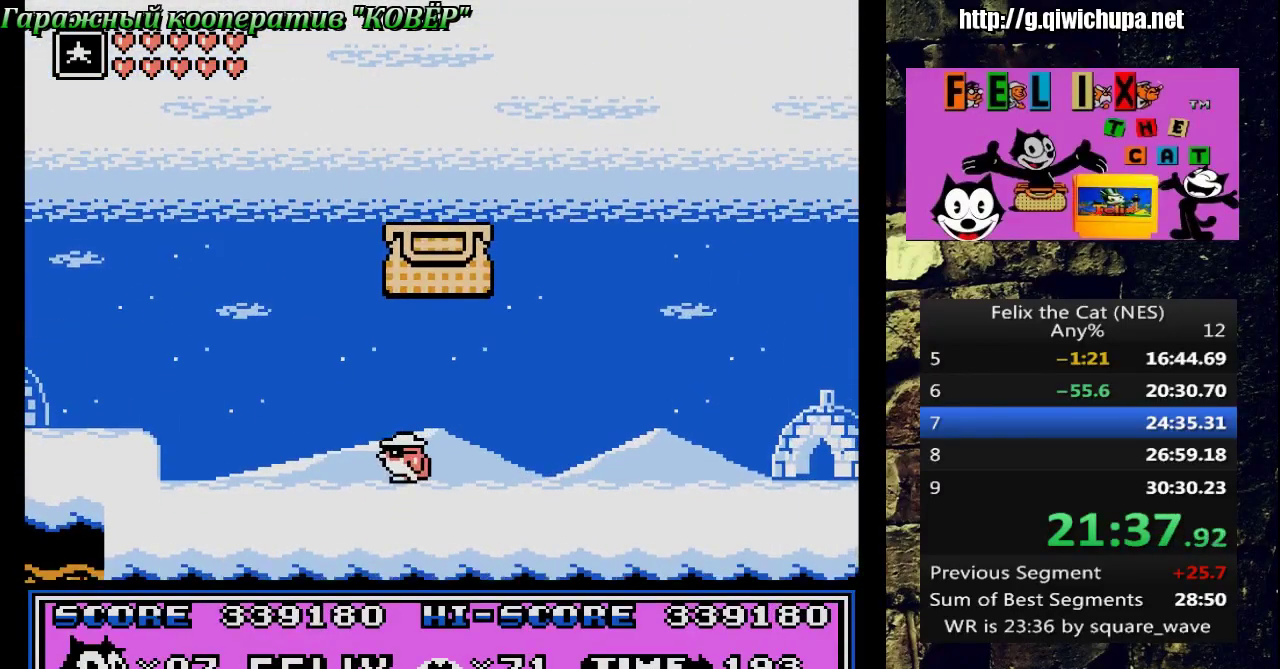
{"buttons": [], "events": []}
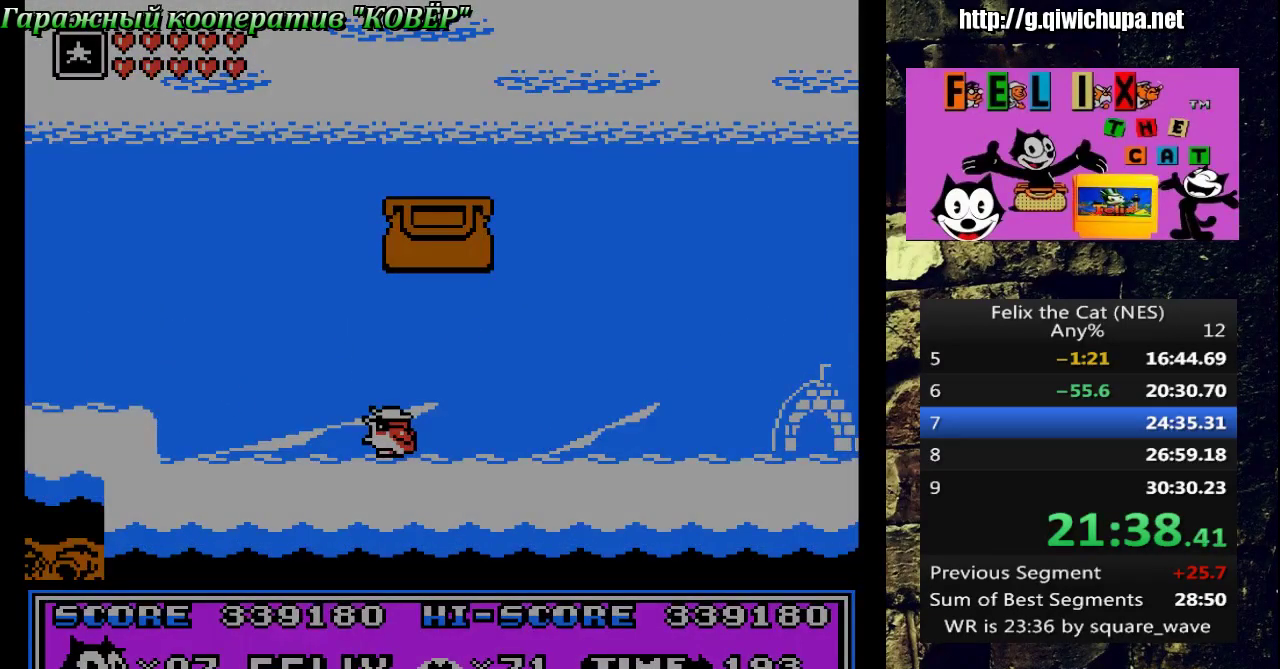
{"buttons": [], "events": []}
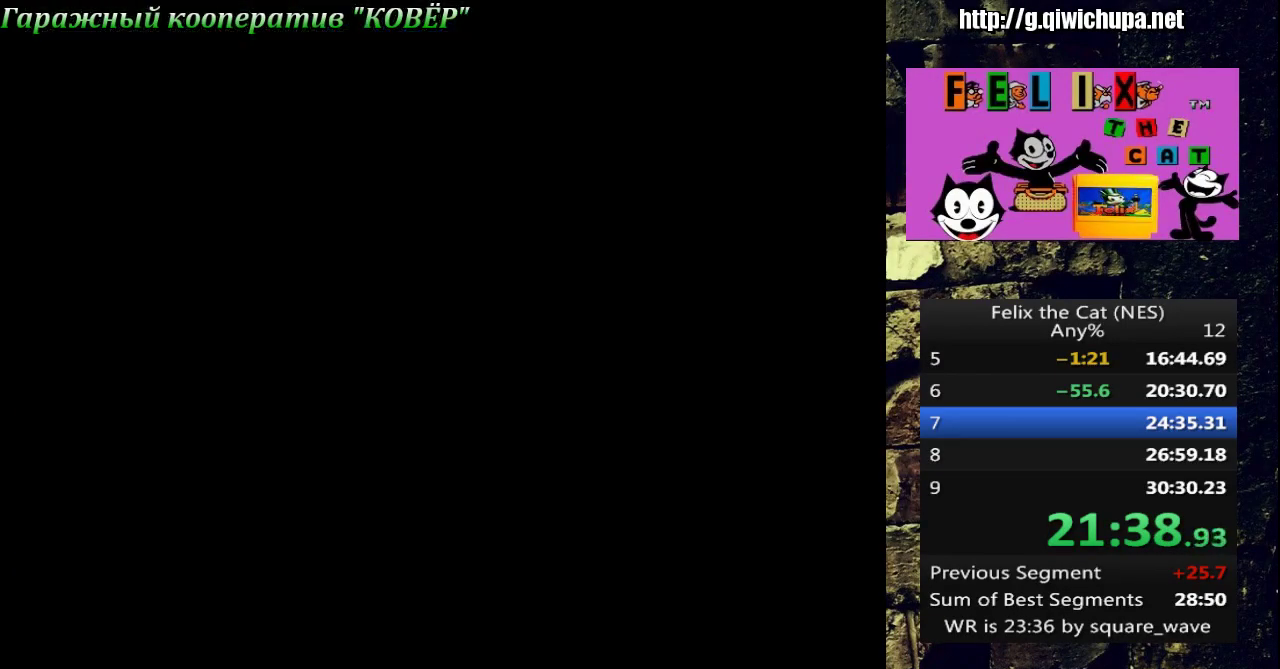
{"buttons": ["DPAD_RIGHT"], "events": [[250, "DPAD_RIGHT", "down"]]}
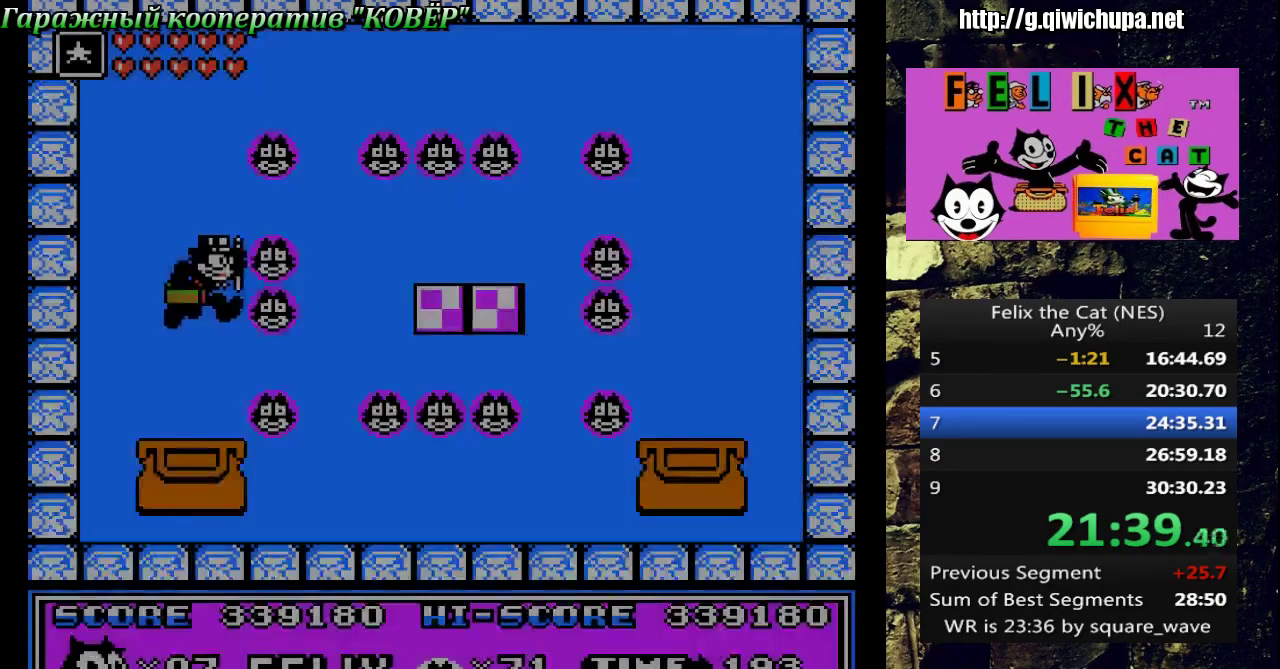
{"buttons": ["DPAD_UP", "DPAD_RIGHT"], "events": [[250, "DPAD_RIGHT", "up"], [350, "DPAD_UP", "down"], [367, "DPAD_RIGHT", "down"]]}
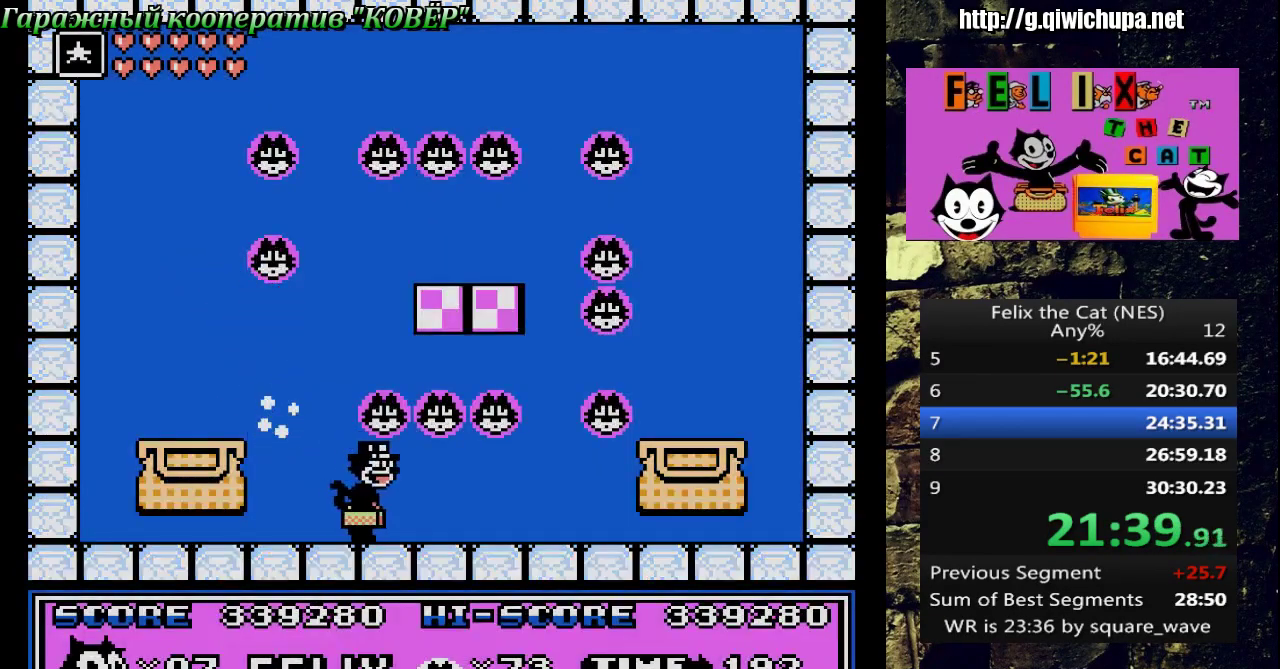
{"buttons": ["DPAD_LEFT"], "events": [[17, "DPAD_UP", "up"], [67, "A", "down"], [133, "A", "up"], [267, "DPAD_RIGHT", "up"], [467, "DPAD_LEFT", "down"]]}
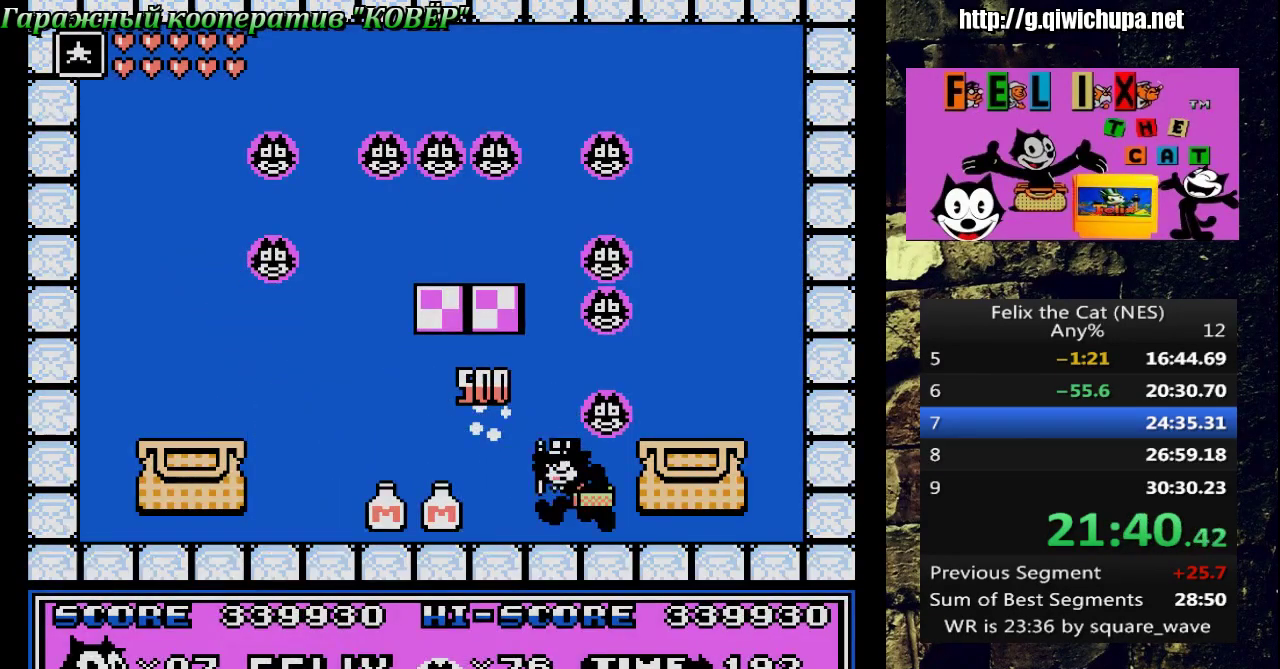
{"buttons": ["A", "DPAD_LEFT"], "events": [[67, "A", "down"], [100, "DPAD_LEFT", "up"], [150, "DPAD_LEFT", "down"], [200, "DPAD_LEFT", "up"], [333, "DPAD_LEFT", "down"]]}
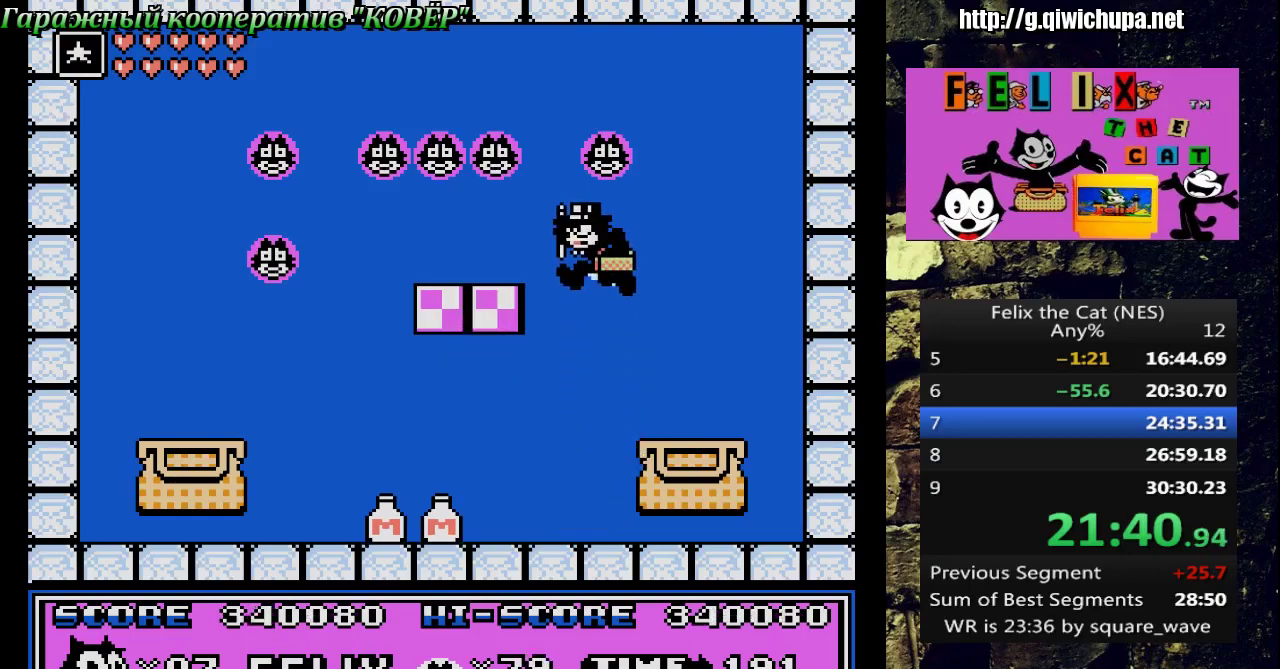
{"buttons": ["DPAD_RIGHT"], "events": [[233, "DPAD_LEFT", "up"], [300, "A", "up"], [317, "DPAD_RIGHT", "down"]]}
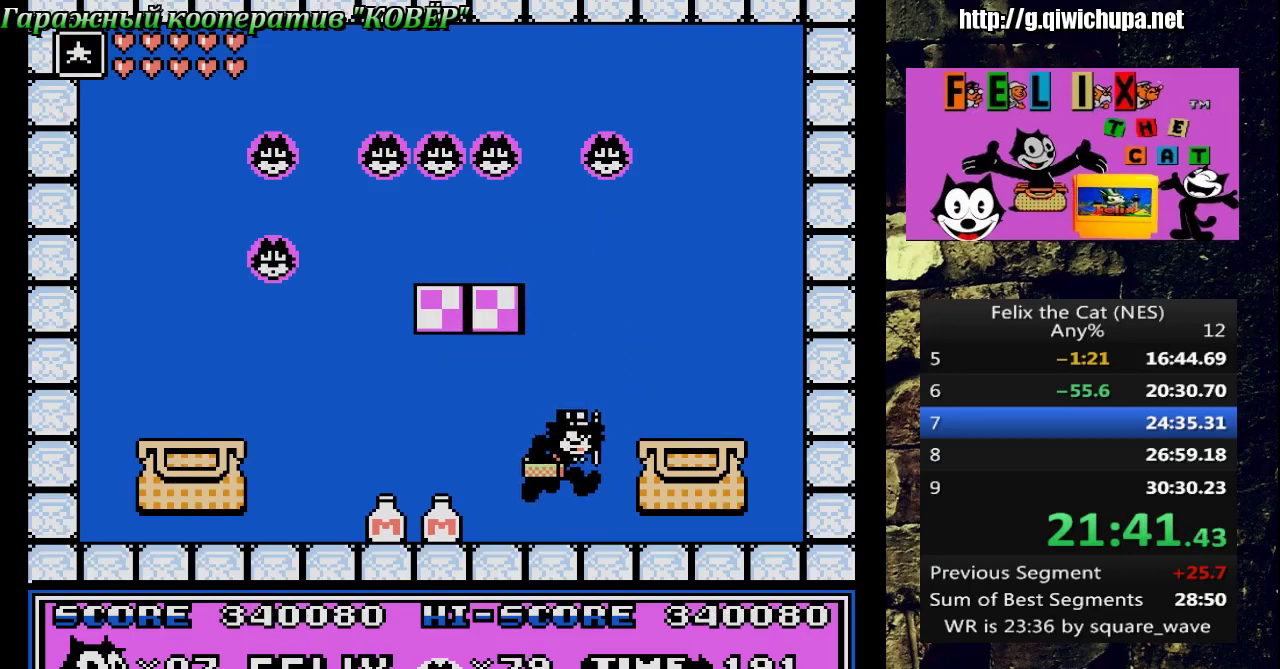
{"buttons": ["DPAD_LEFT"], "events": [[33, "DPAD_RIGHT", "up"], [100, "A", "down"], [133, "DPAD_RIGHT", "down"], [250, "A", "up"], [350, "DPAD_RIGHT", "up"], [500, "DPAD_LEFT", "down"]]}
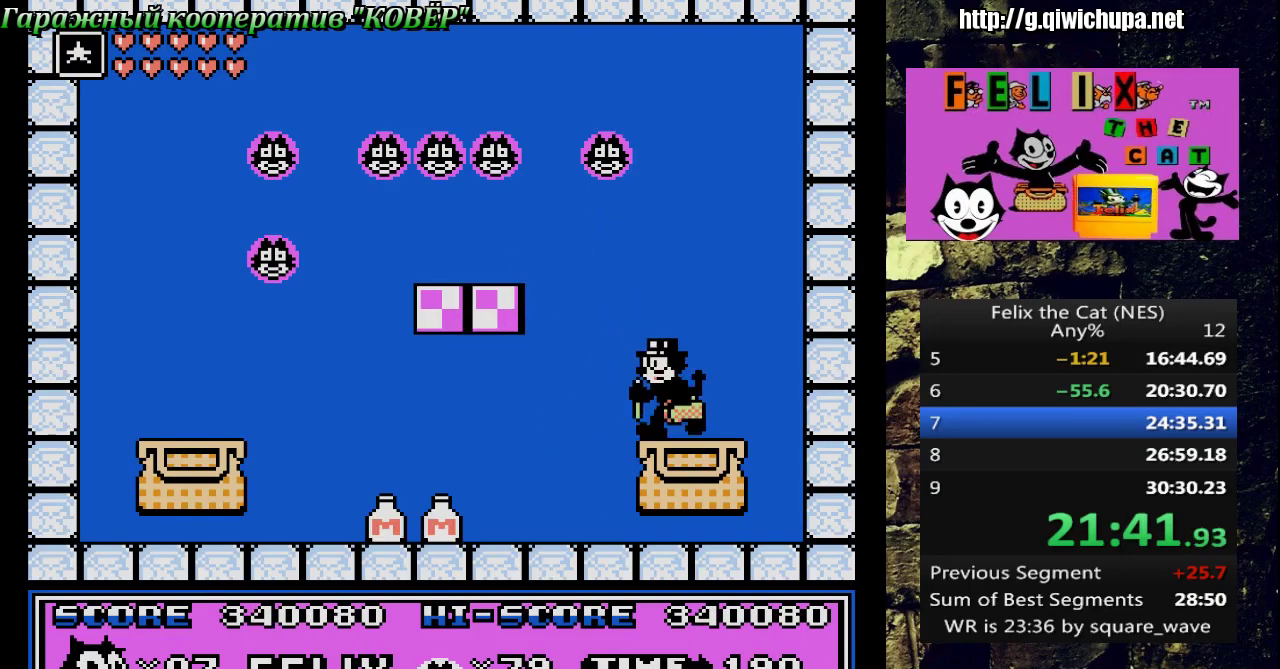
{"buttons": ["A", "DPAD_LEFT"], "events": [[83, "A", "down"]]}
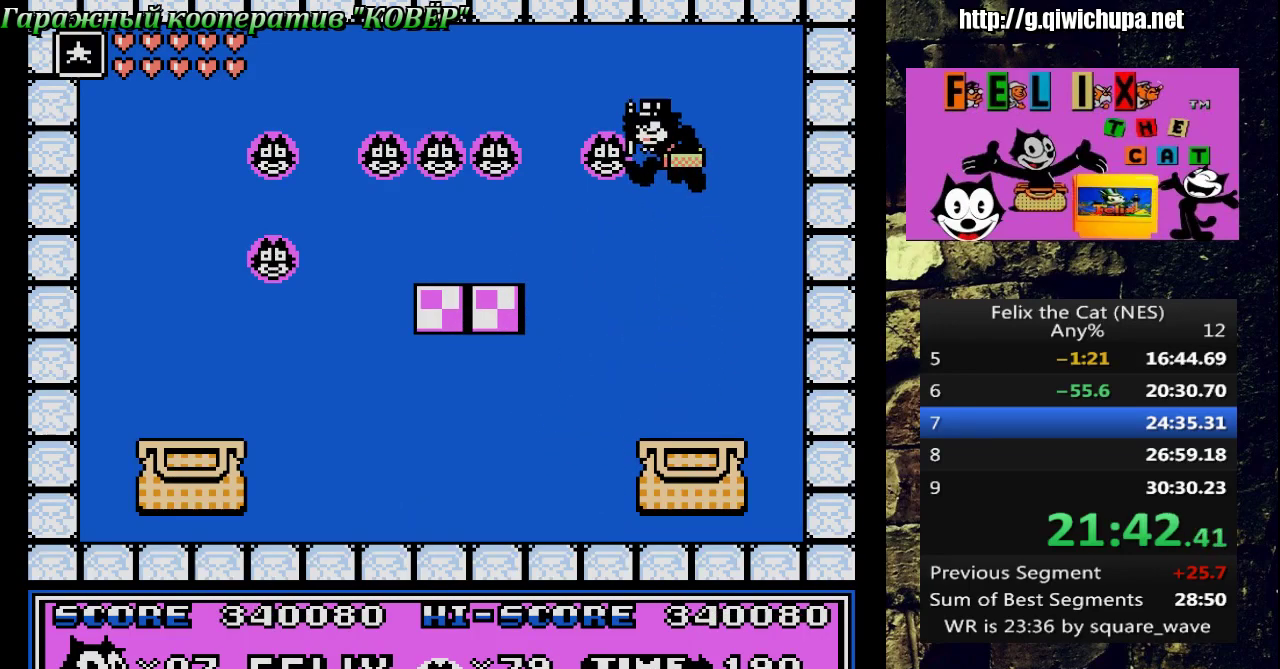
{"buttons": ["DPAD_RIGHT"], "events": [[333, "DPAD_LEFT", "up"], [350, "A", "up"], [417, "DPAD_RIGHT", "down"]]}
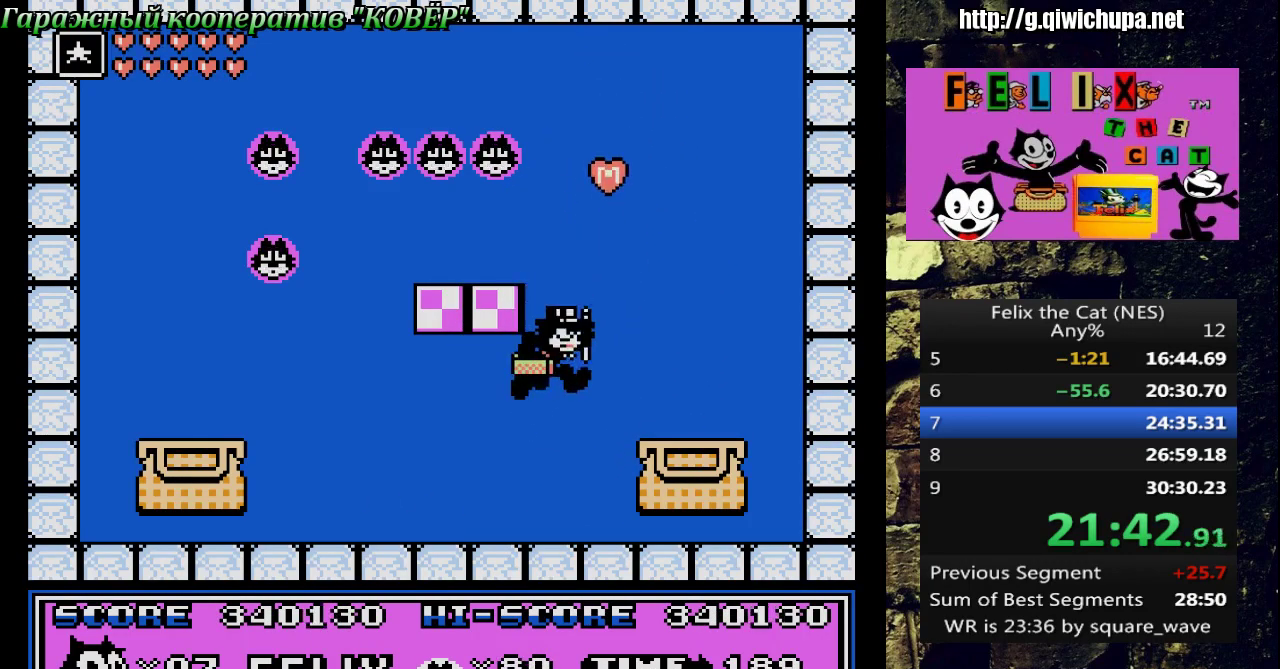
{"buttons": ["DPAD_DOWN"], "events": [[167, "DPAD_RIGHT", "up"], [183, "A", "down"], [233, "DPAD_RIGHT", "down"], [333, "DPAD_UP", "down"], [367, "A", "up"], [450, "DPAD_UP", "up"], [467, "DPAD_DOWN", "down"], [483, "DPAD_RIGHT", "up"]]}
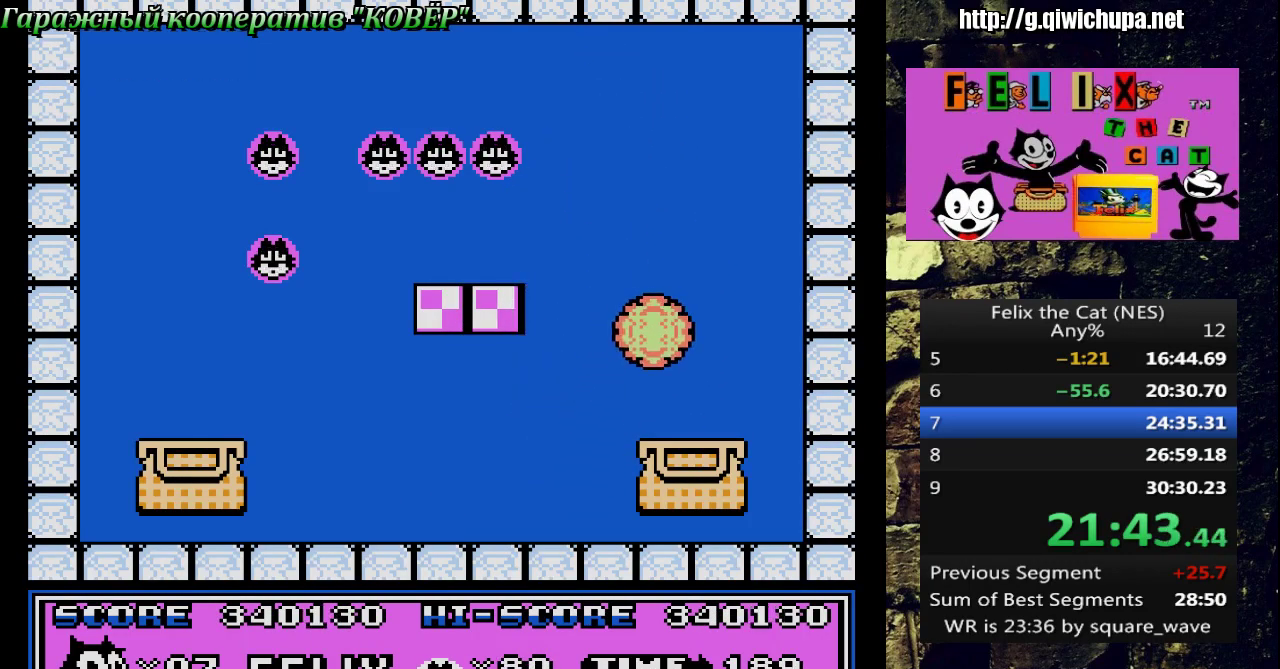
{"buttons": ["DPAD_LEFT"], "events": [[383, "DPAD_LEFT", "down"], [400, "DPAD_DOWN", "up"]]}
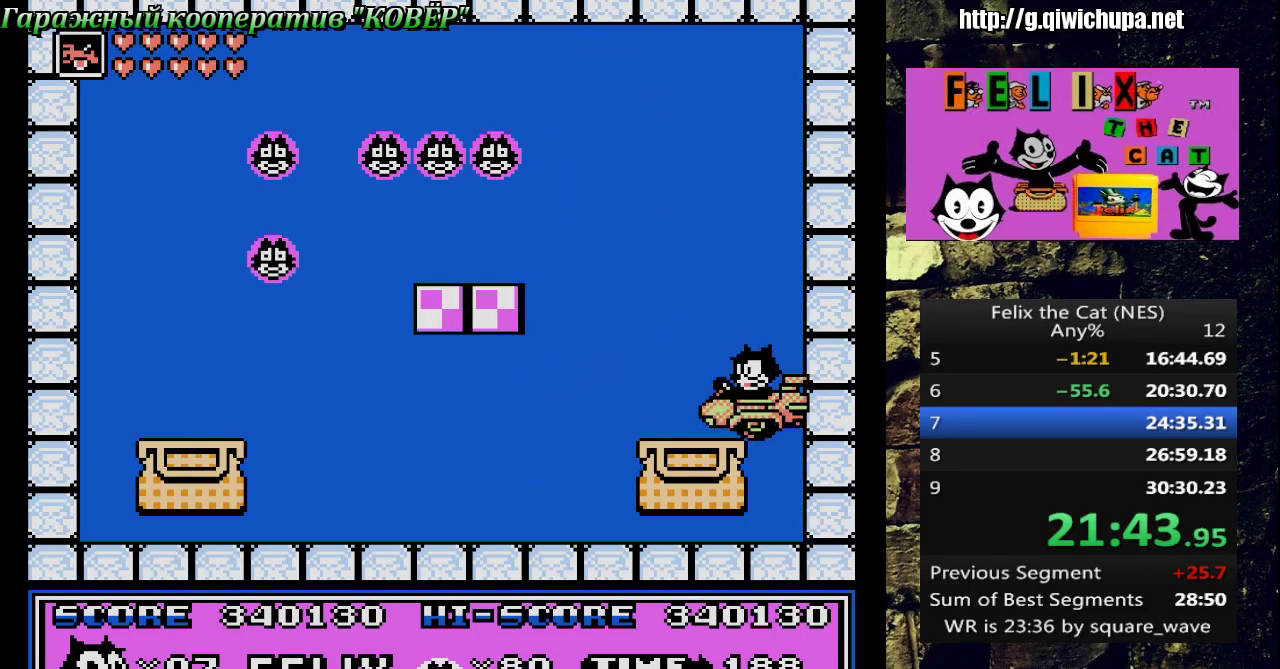
{"buttons": ["DPAD_DOWN"], "events": [[300, "DPAD_DOWN", "down"], [367, "DPAD_LEFT", "up"]]}
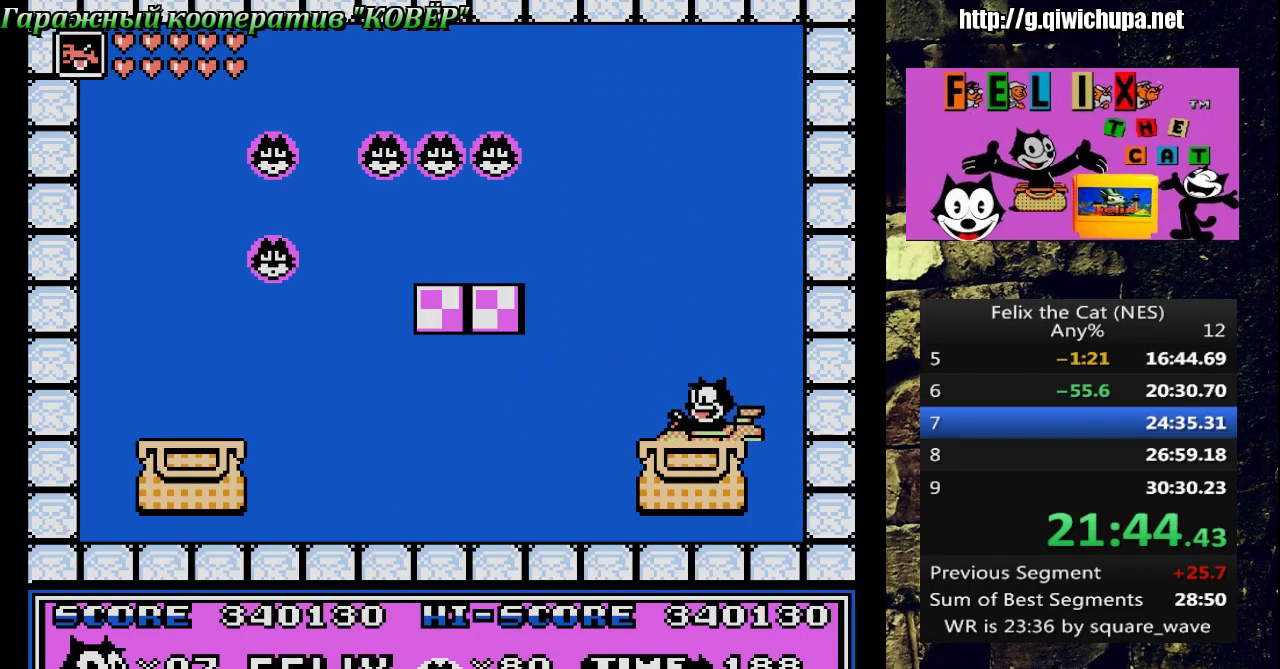
{"buttons": [], "events": [[117, "DPAD_DOWN", "up"]]}
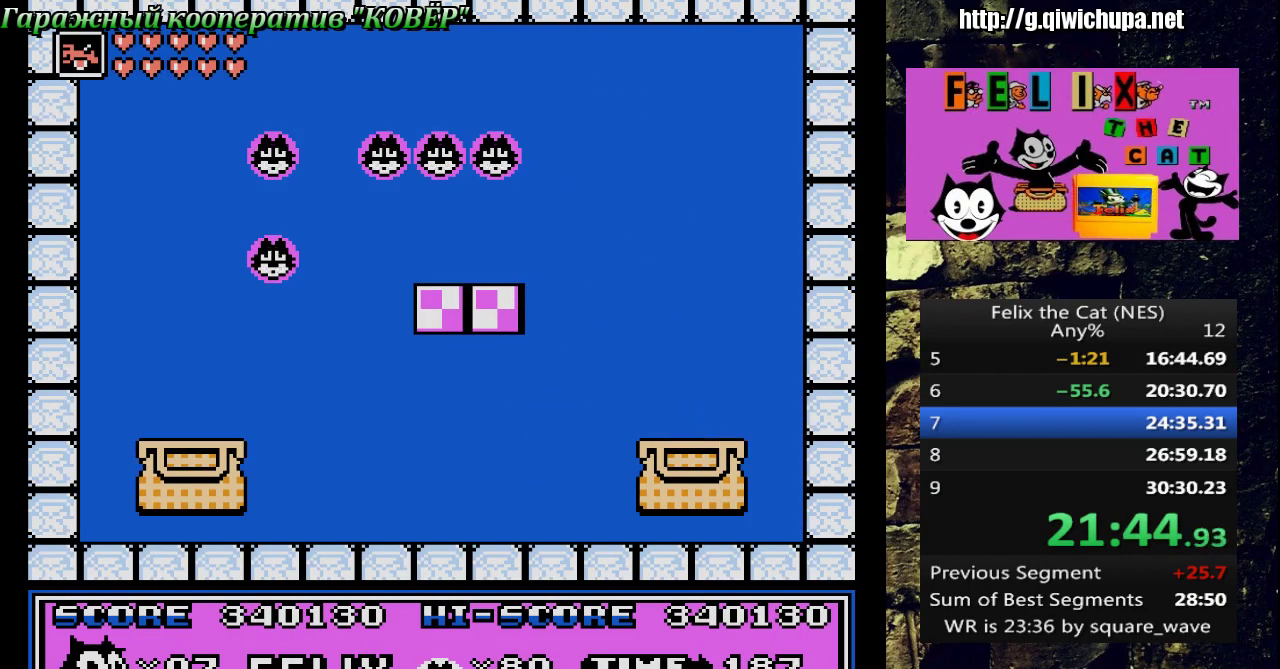
{"buttons": [], "events": []}
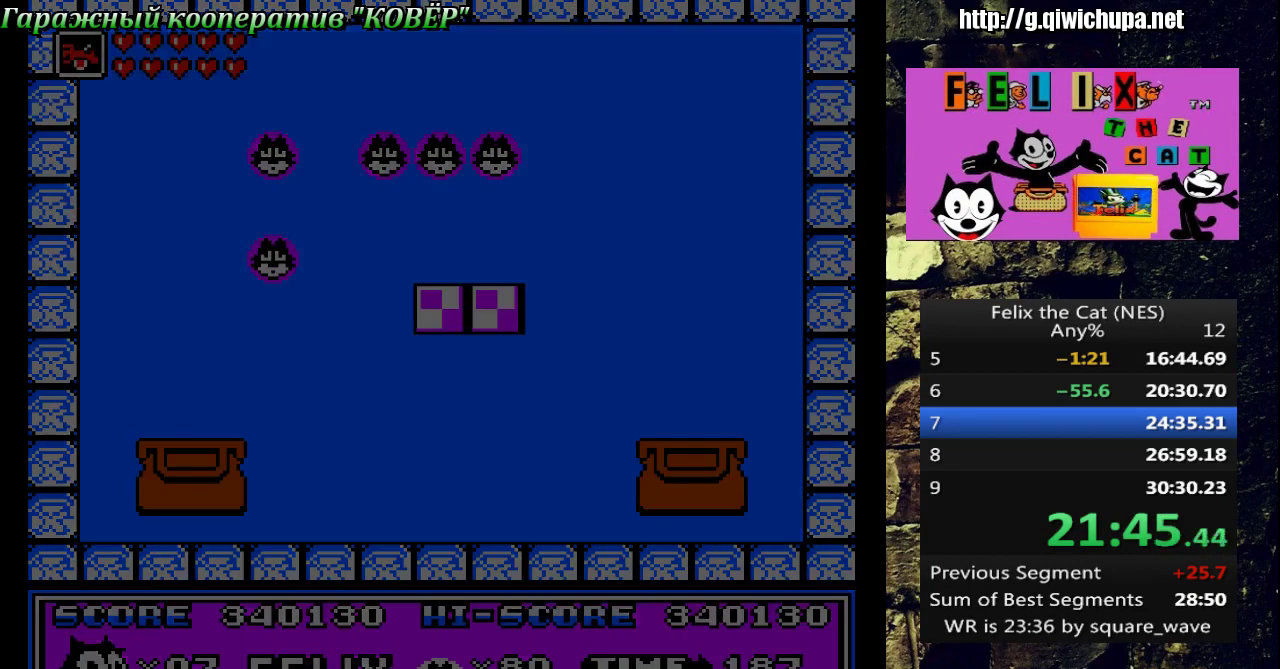
{"buttons": [], "events": []}
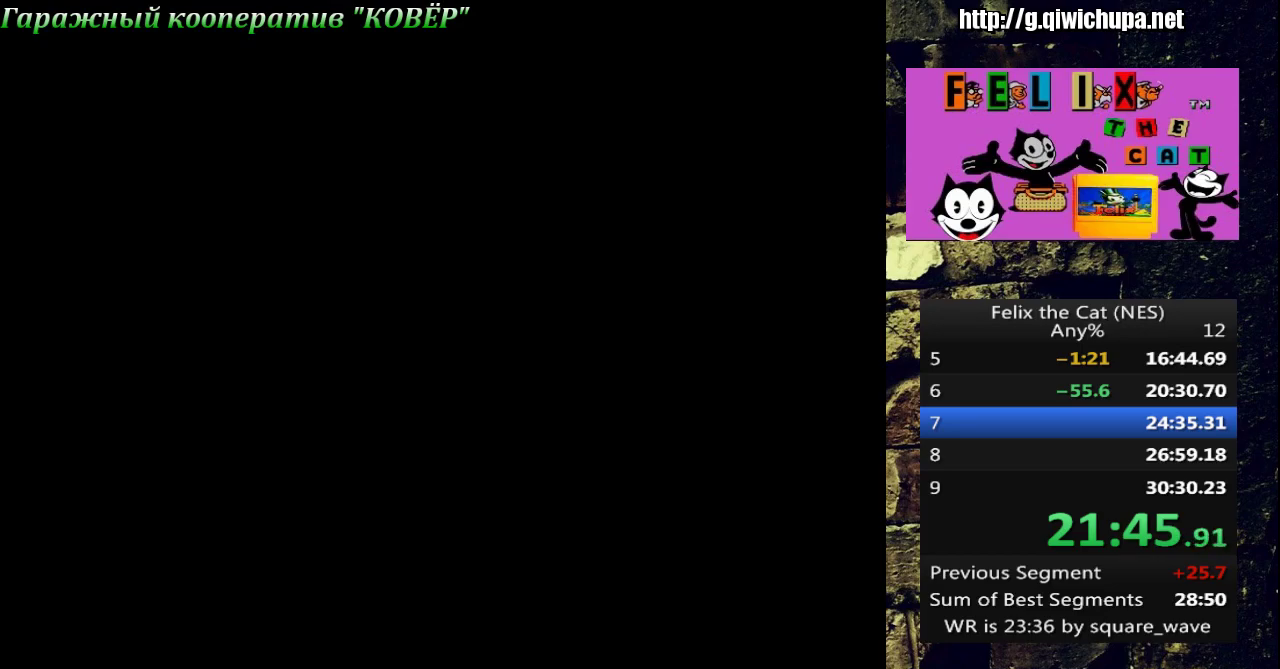
{"buttons": [], "events": []}